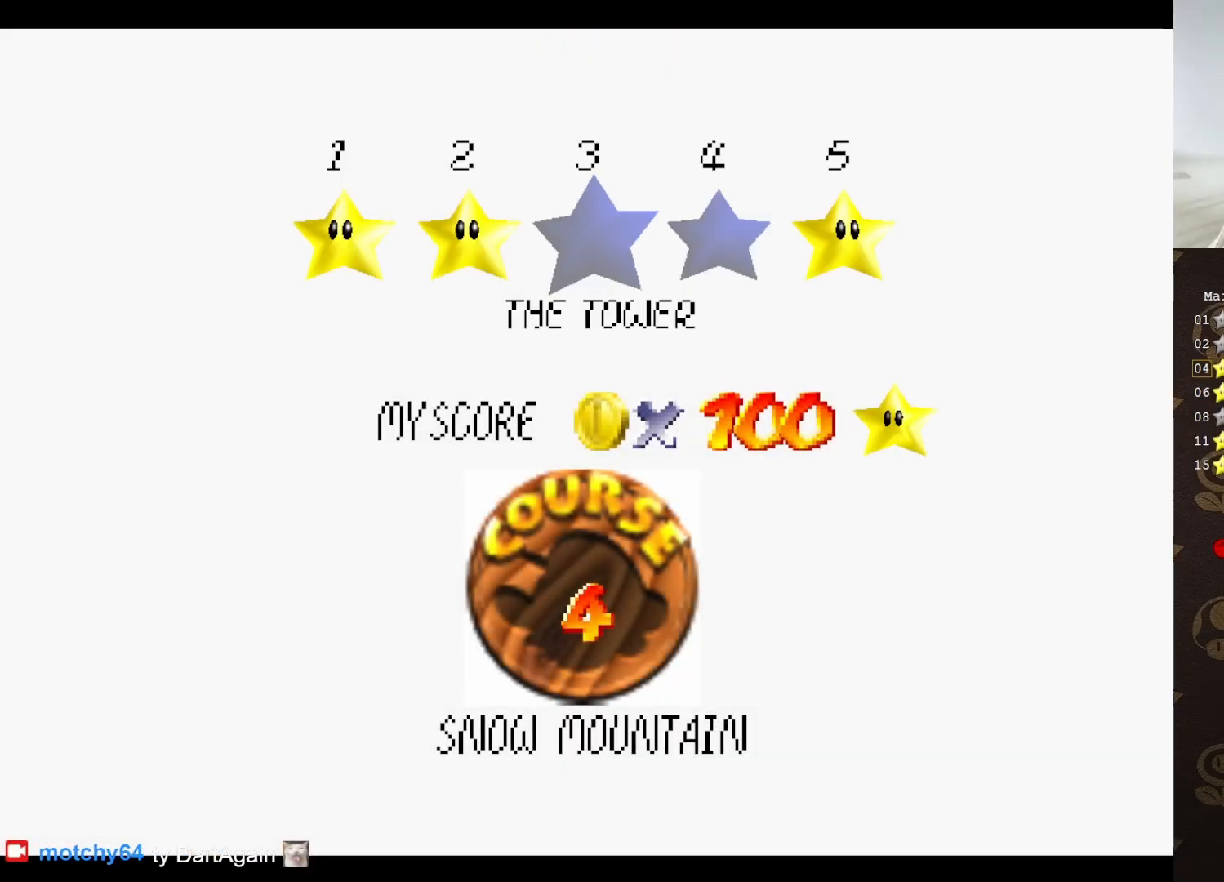
Gameplay with a controller (Nintendo layout); each line is a JSON object with the inputs held at the frame after it. "events" lists button and stick changes between this image and that frame as [ms after this image, input, new state], when the widget could be followed in between. Not read: L3 R3 Z.
{"buttons": [], "left_stick": "center", "events": [[67, "A", "down"], [133, "A", "up"]]}
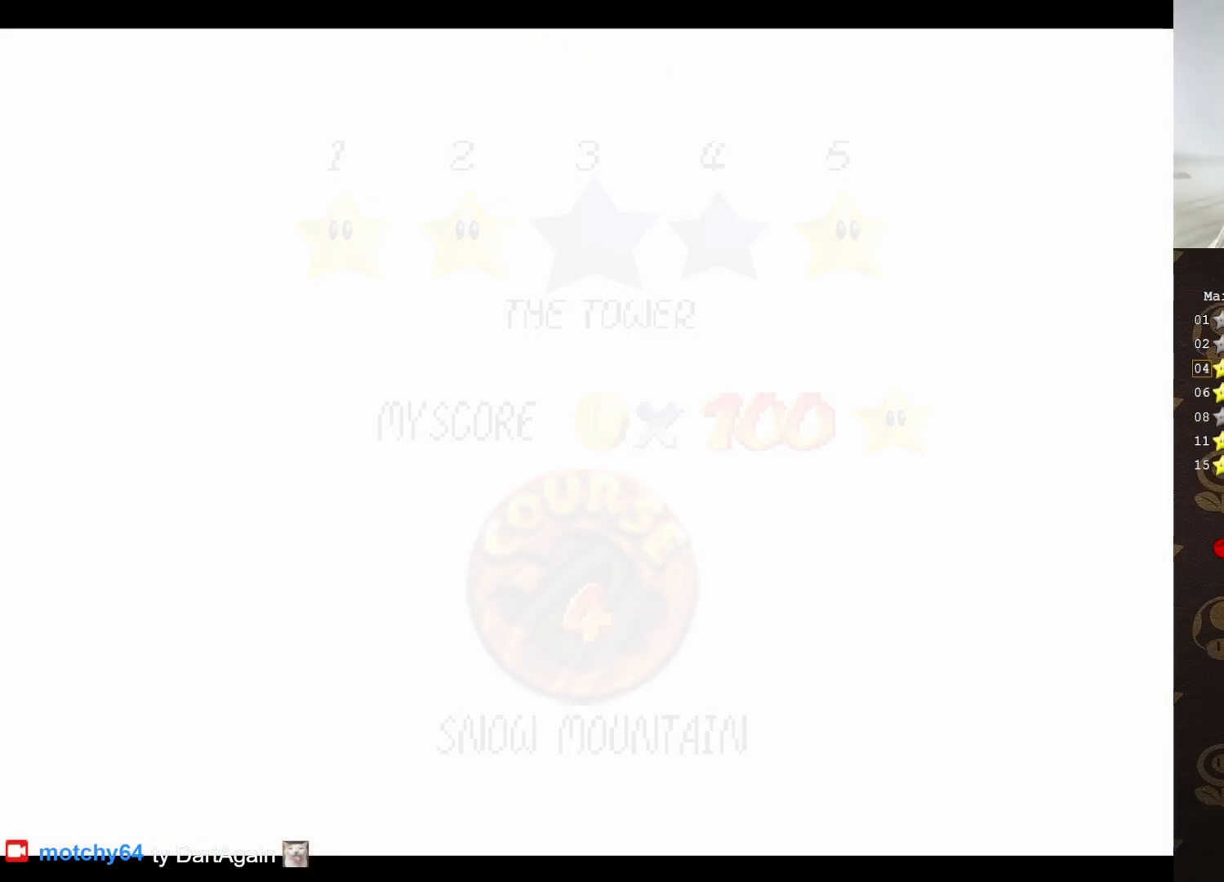
{"buttons": [], "left_stick": "center", "events": []}
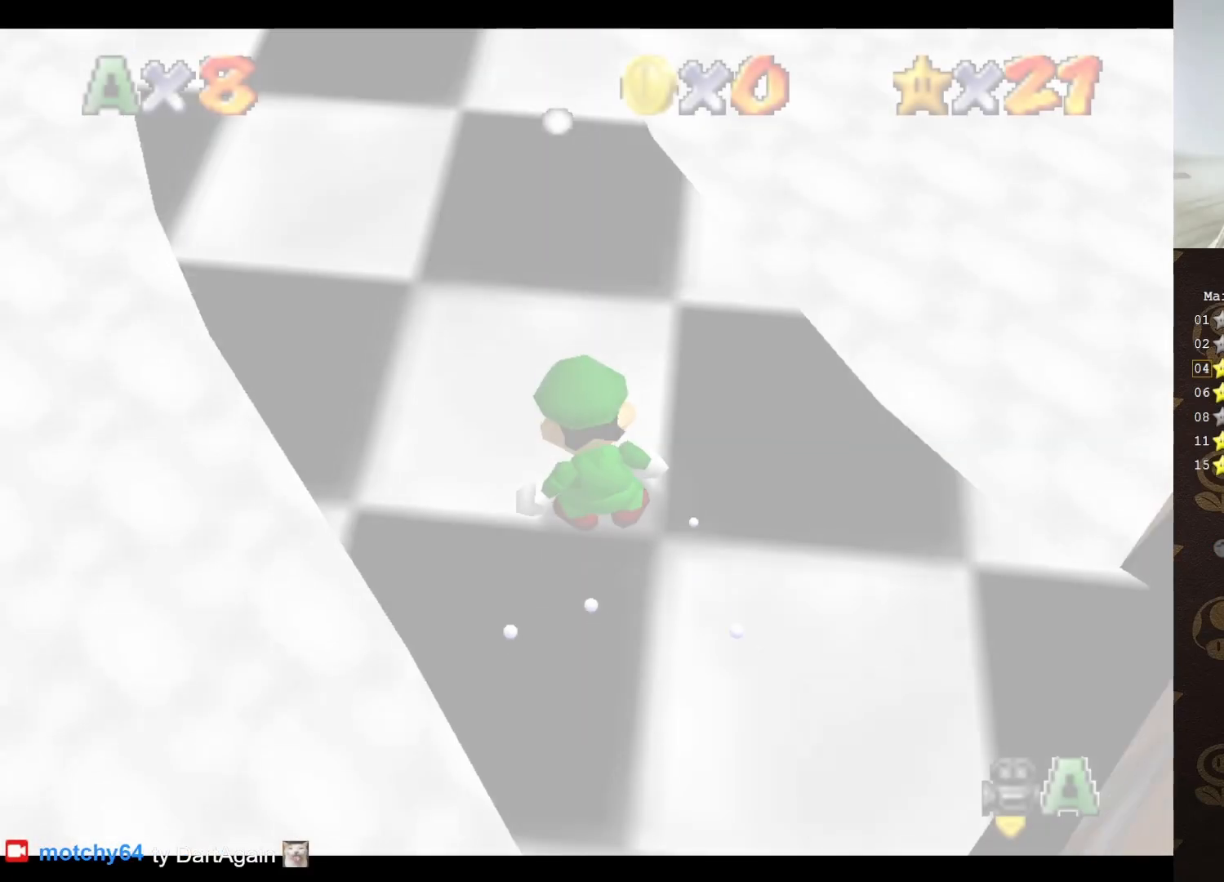
{"buttons": [], "left_stick": "up", "events": [[167, "left_stick", "up"]]}
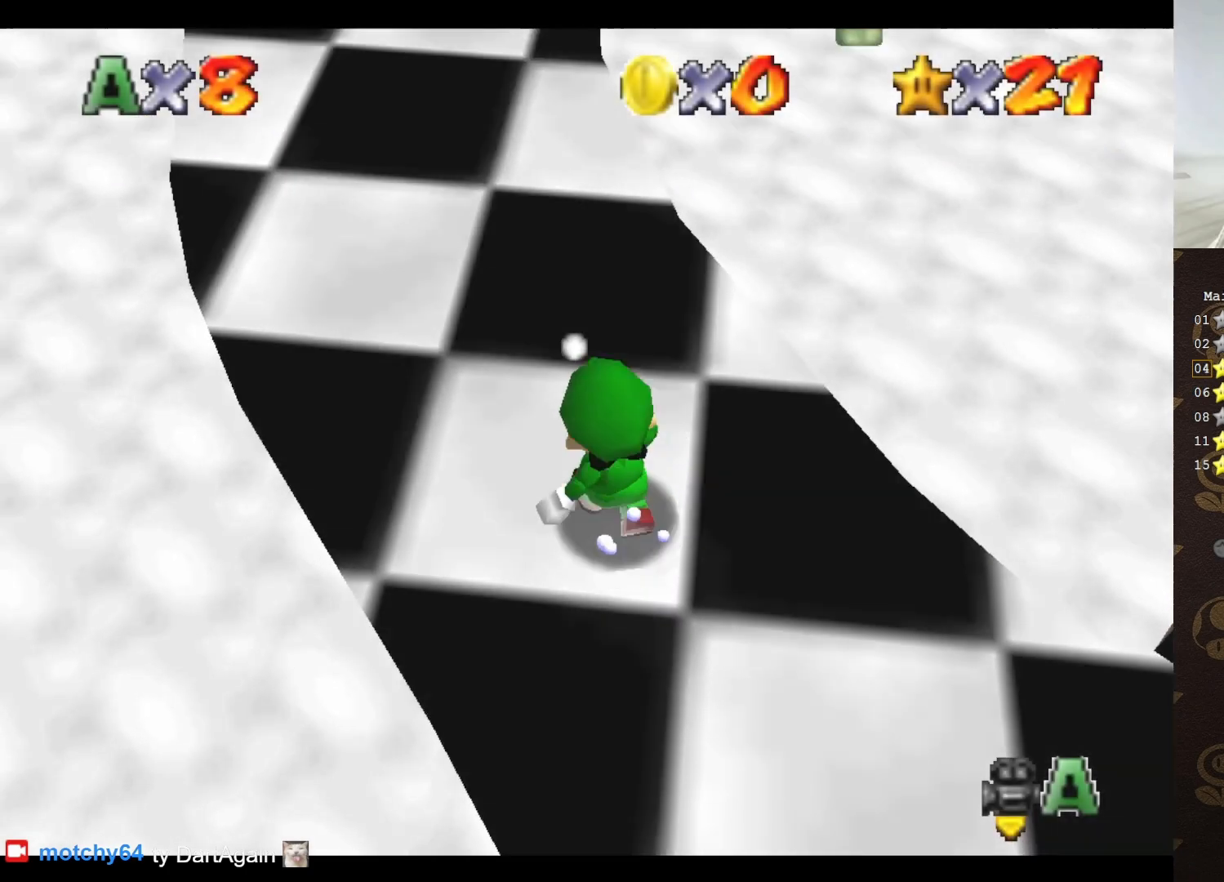
{"buttons": [], "left_stick": "up-left", "events": [[83, "A", "down"], [133, "left_stick", "up-left"], [483, "A", "up"]]}
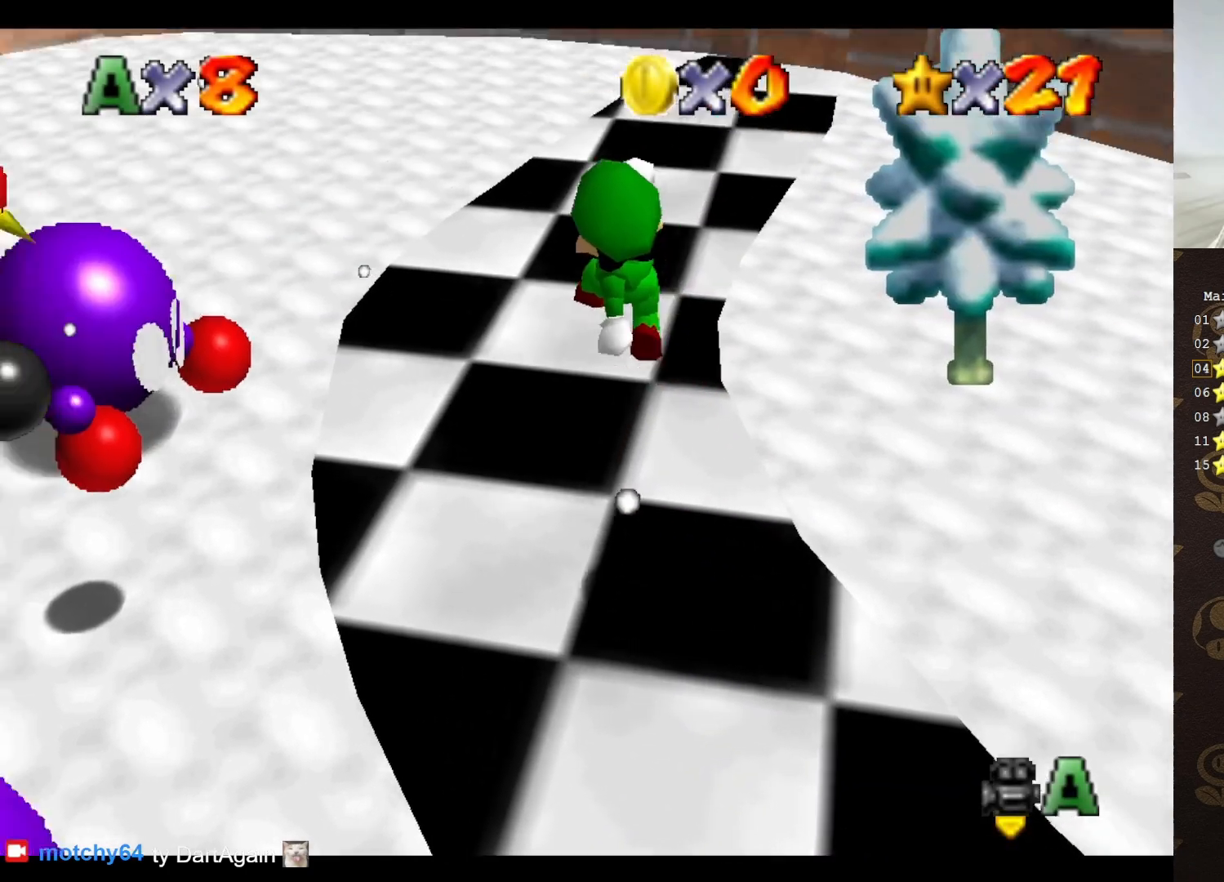
{"buttons": [], "left_stick": "up-left", "events": [[183, "left_stick", "up"], [333, "C_RIGHT", "down"], [433, "C_RIGHT", "up"], [500, "left_stick", "up-left"]]}
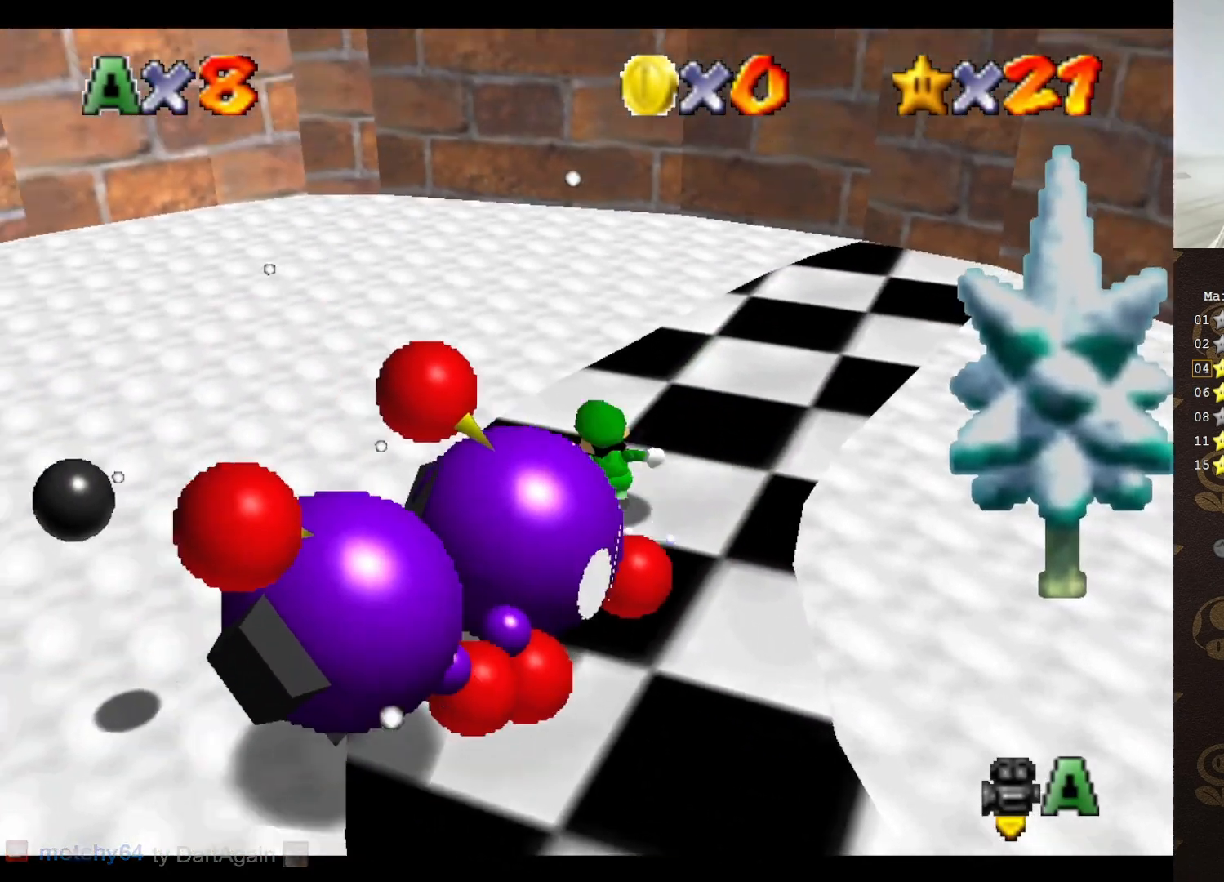
{"buttons": ["C_RIGHT"], "left_stick": "left", "events": [[250, "A", "down"], [250, "left_stick", "left"], [333, "A", "up"], [467, "C_RIGHT", "down"]]}
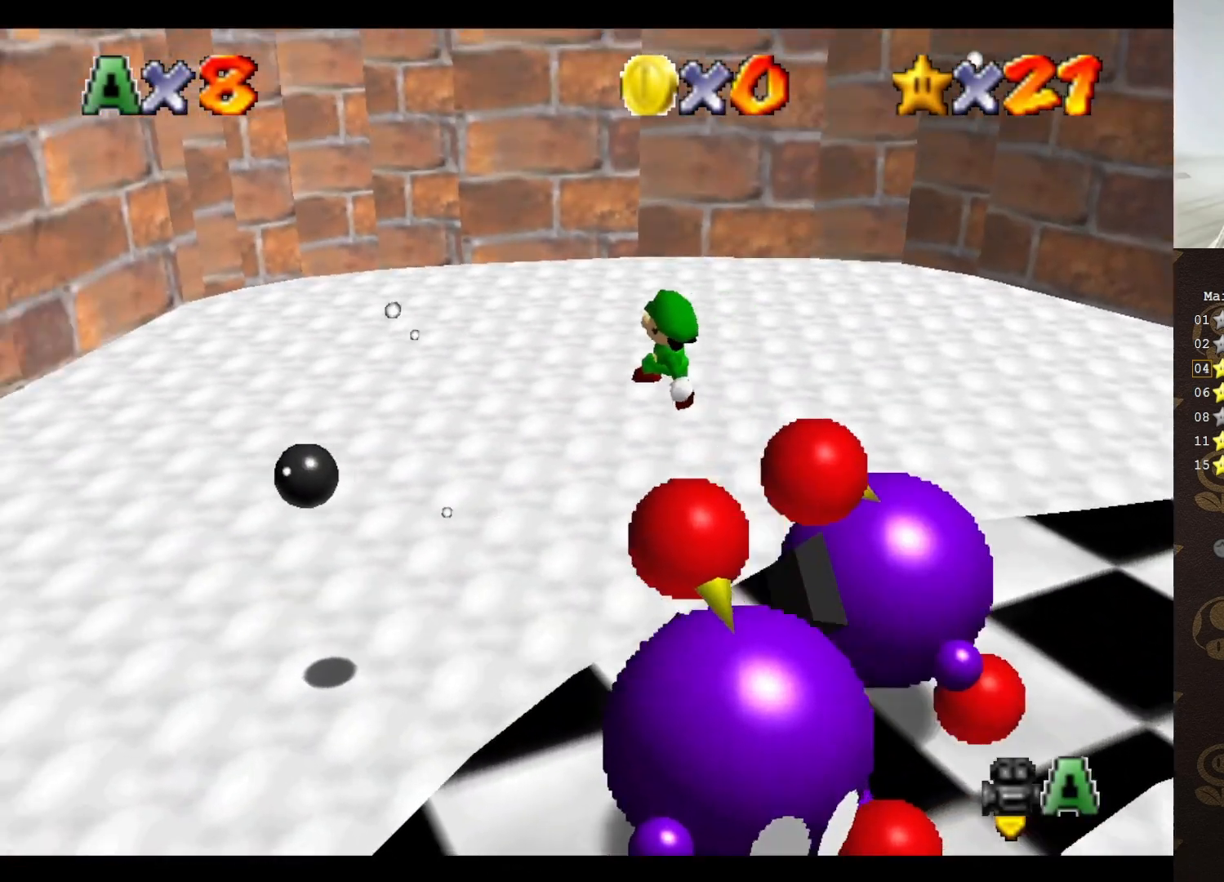
{"buttons": [], "left_stick": "left", "events": [[33, "C_RIGHT", "up"], [150, "C_RIGHT", "down"], [150, "left_stick", "up-left"], [283, "C_RIGHT", "up"], [433, "left_stick", "left"]]}
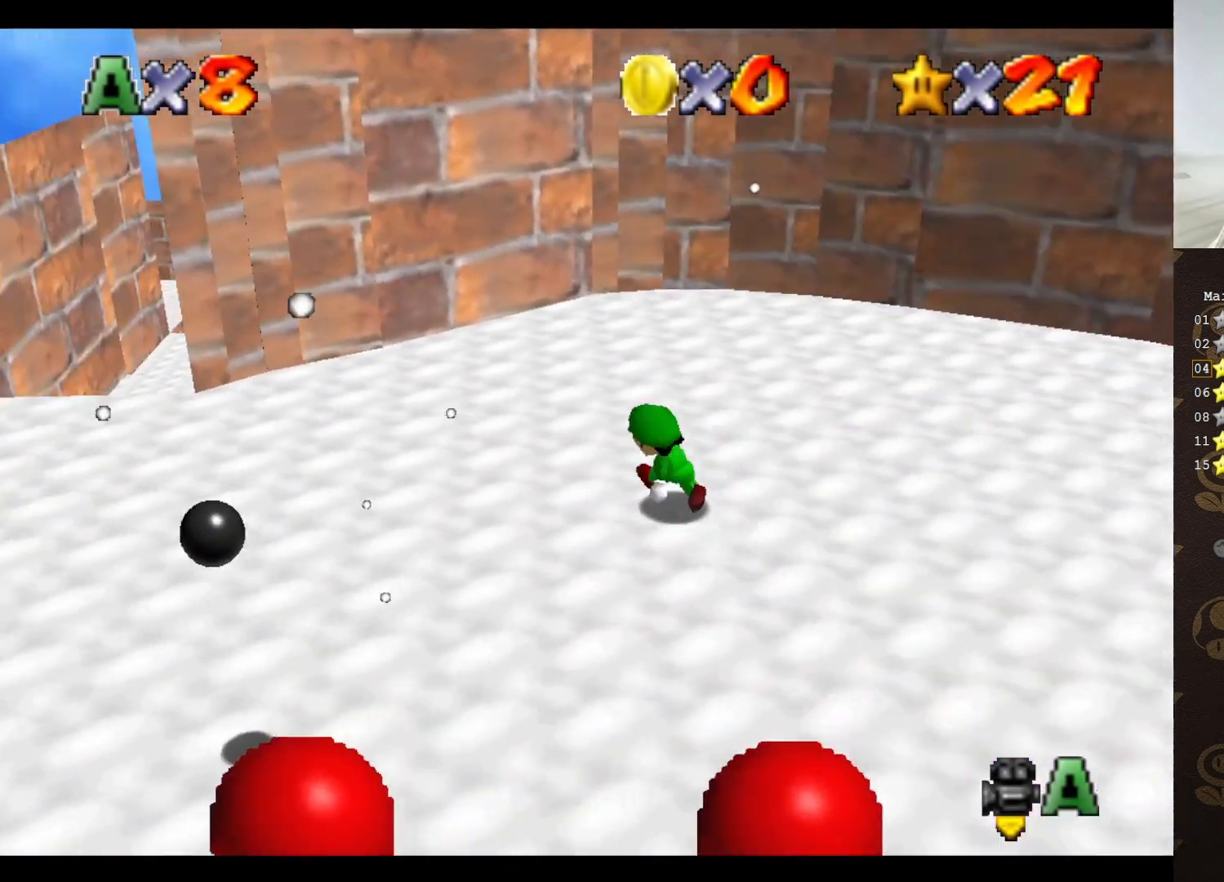
{"buttons": ["C_LEFT"], "left_stick": "left", "events": [[433, "C_LEFT", "down"]]}
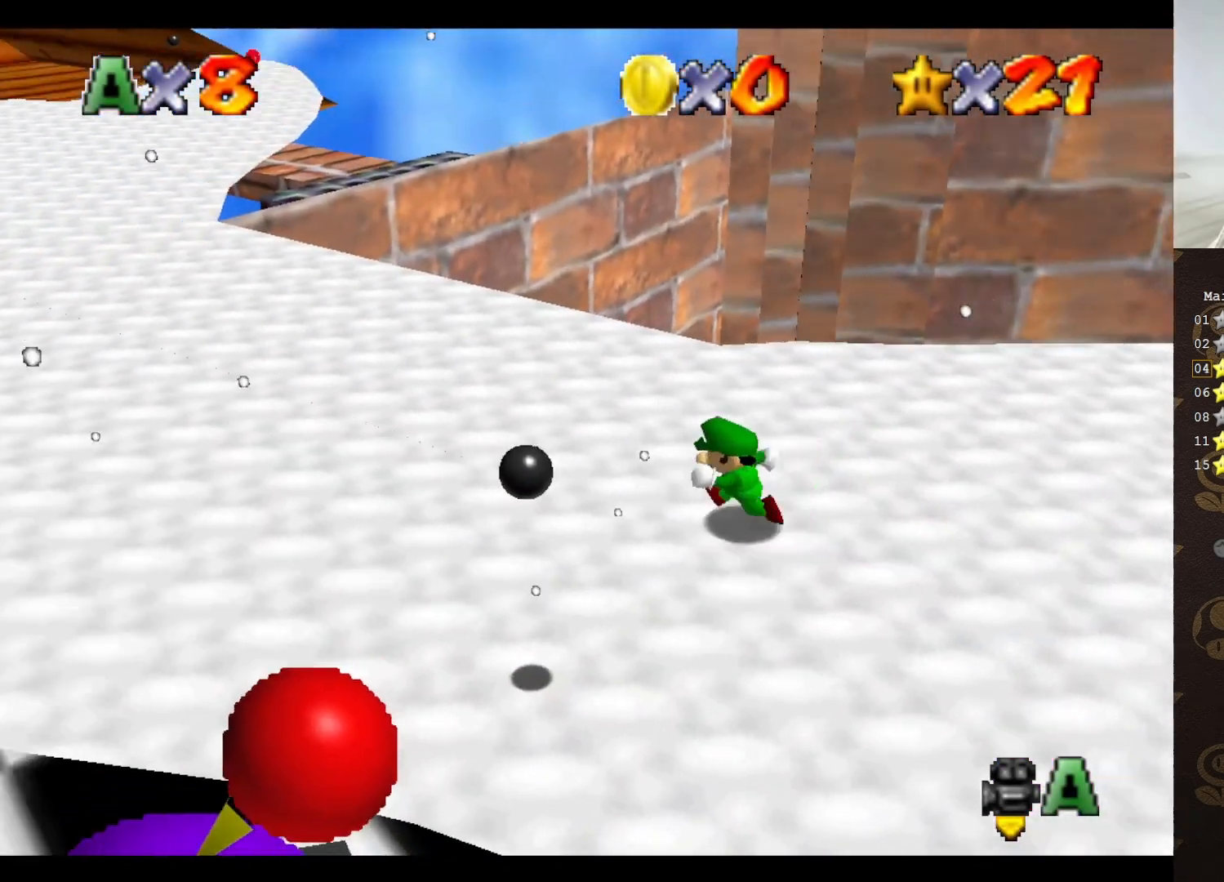
{"buttons": [], "left_stick": "up", "events": [[33, "C_LEFT", "up"], [117, "C_LEFT", "down"], [183, "left_stick", "up-left"], [250, "C_LEFT", "up"], [317, "left_stick", "up"]]}
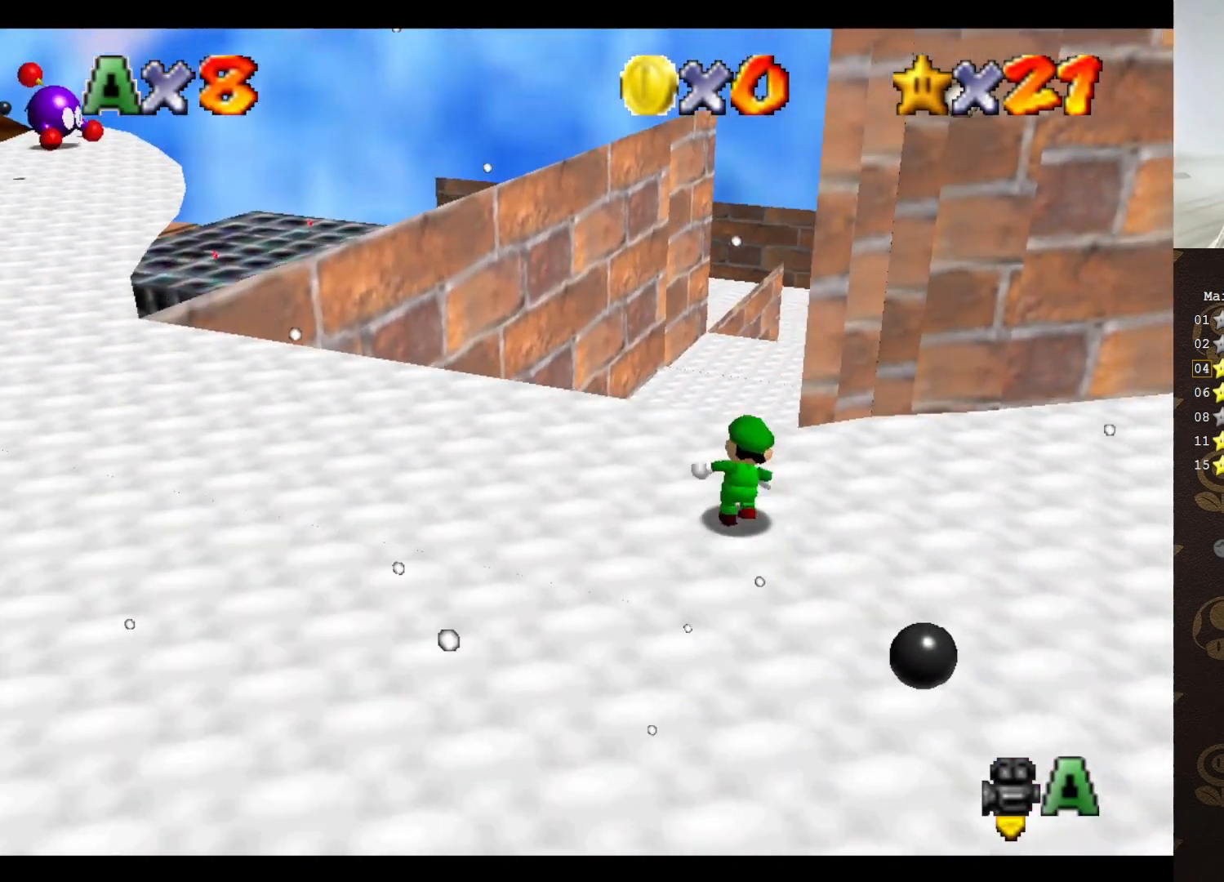
{"buttons": [], "left_stick": "up", "events": [[400, "C_LEFT", "down"], [500, "C_LEFT", "up"]]}
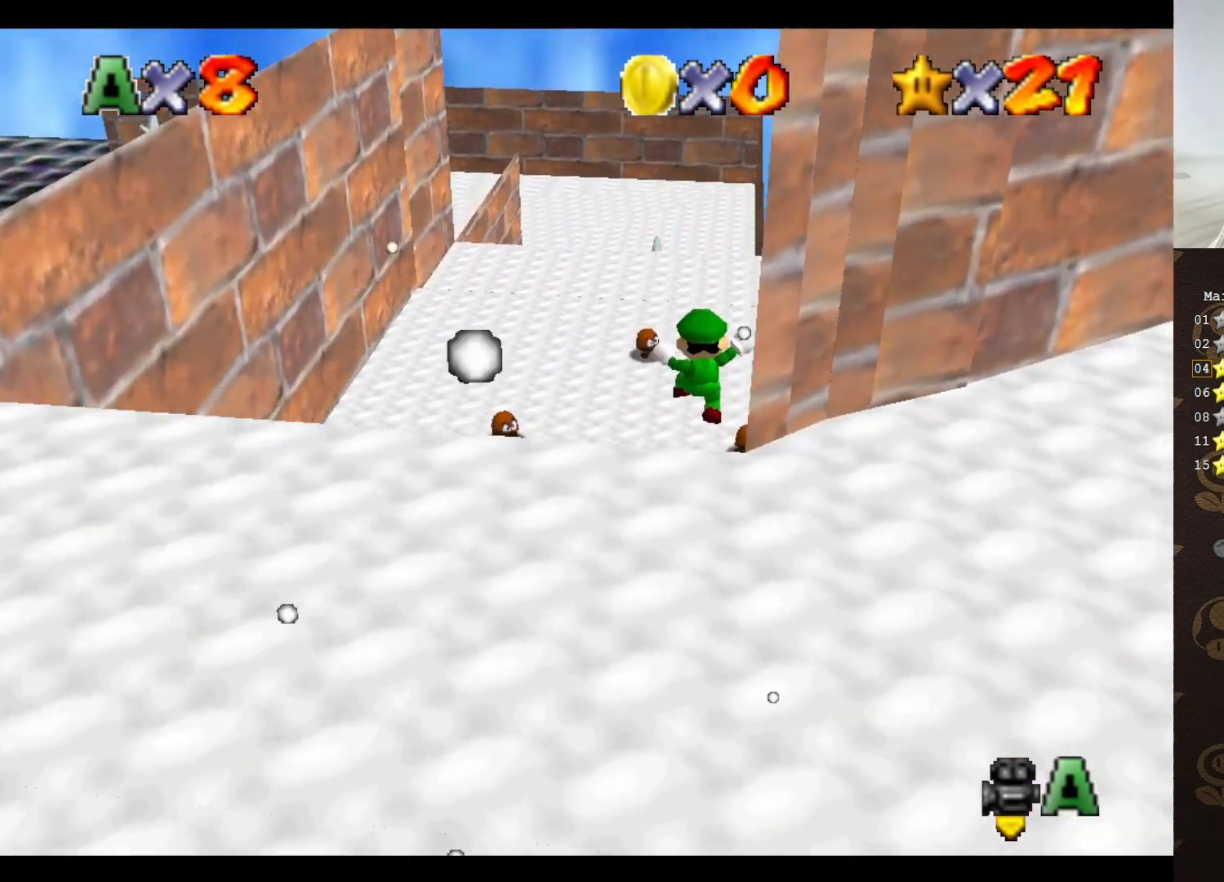
{"buttons": [], "left_stick": "up", "events": [[67, "C_LEFT", "down"], [200, "C_LEFT", "up"], [233, "C_LEFT", "down"], [300, "C_LEFT", "up"]]}
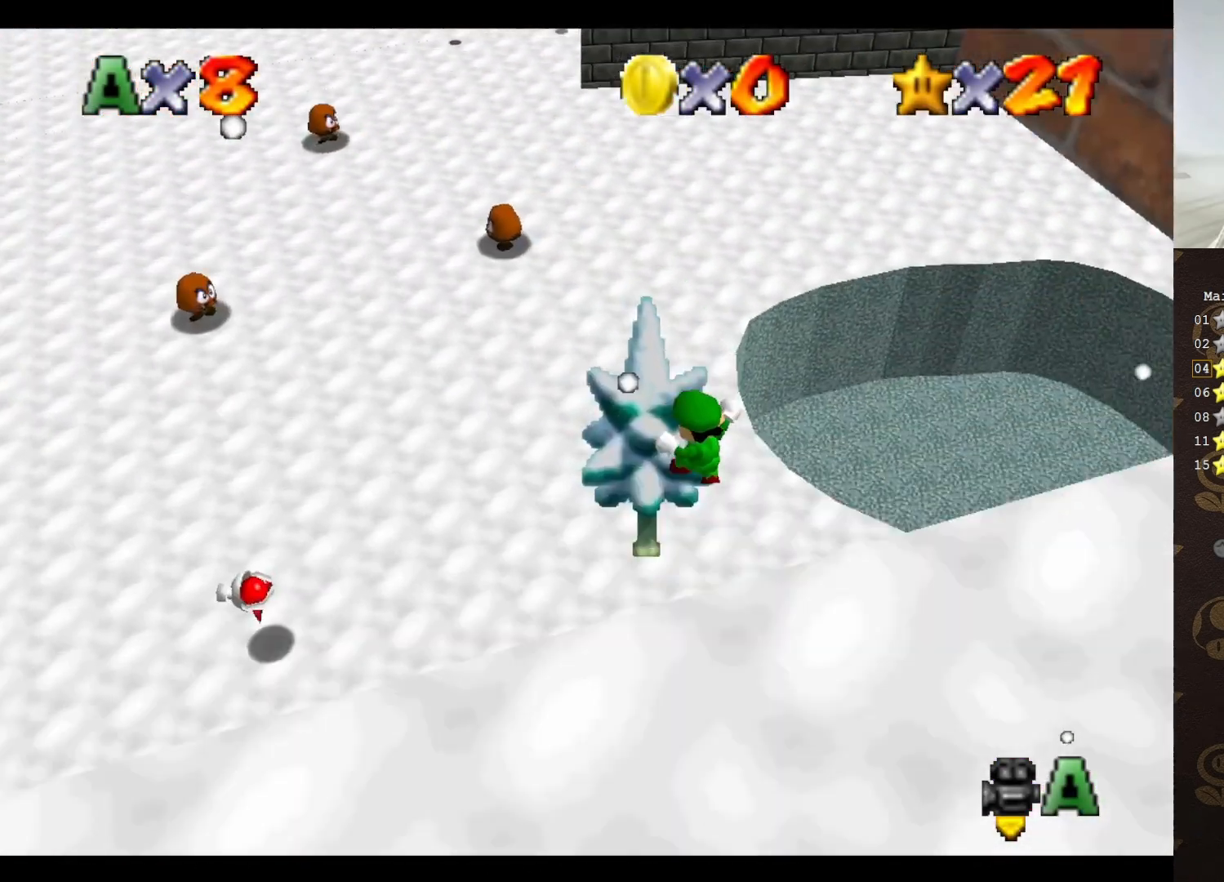
{"buttons": [], "left_stick": "up", "events": [[83, "B", "down"], [233, "B", "up"]]}
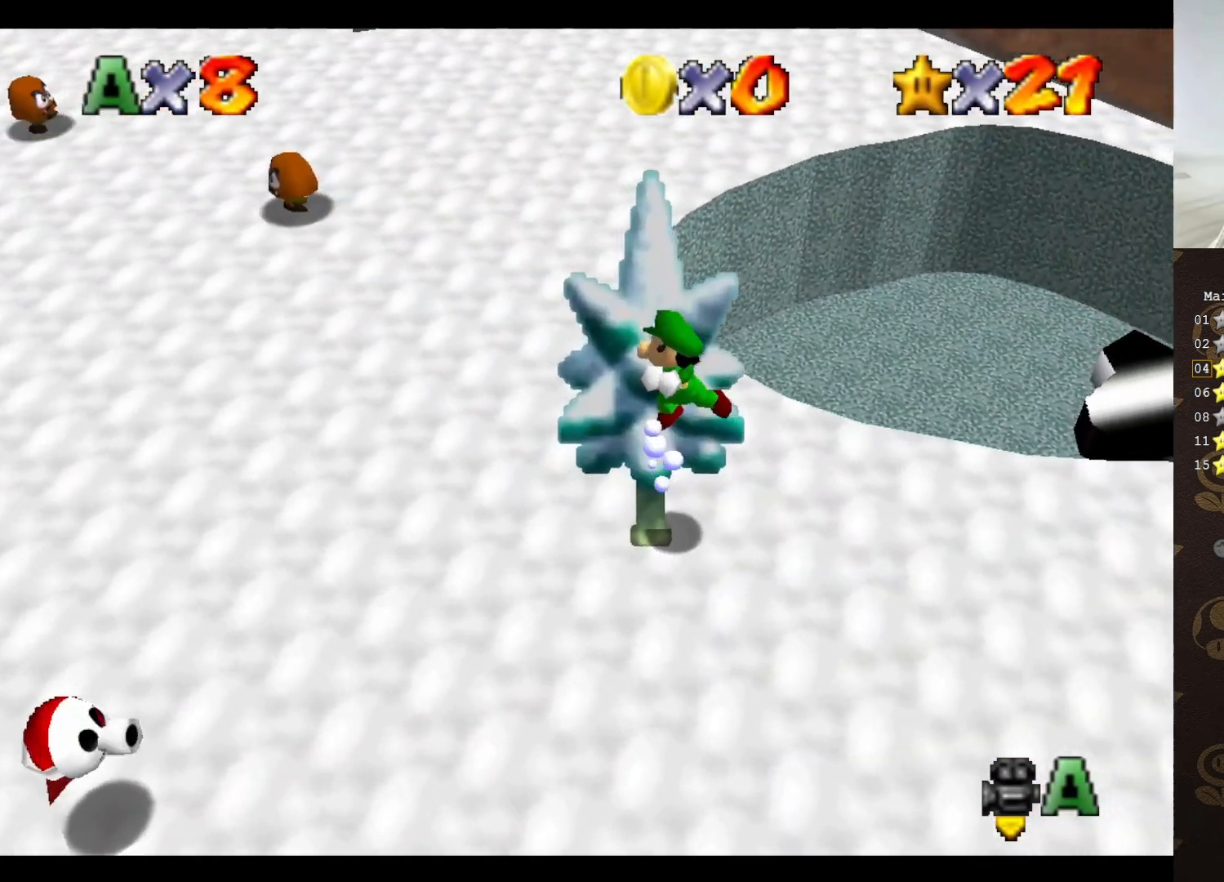
{"buttons": [], "left_stick": "left", "events": [[67, "left_stick", "center"], [333, "left_stick", "left"]]}
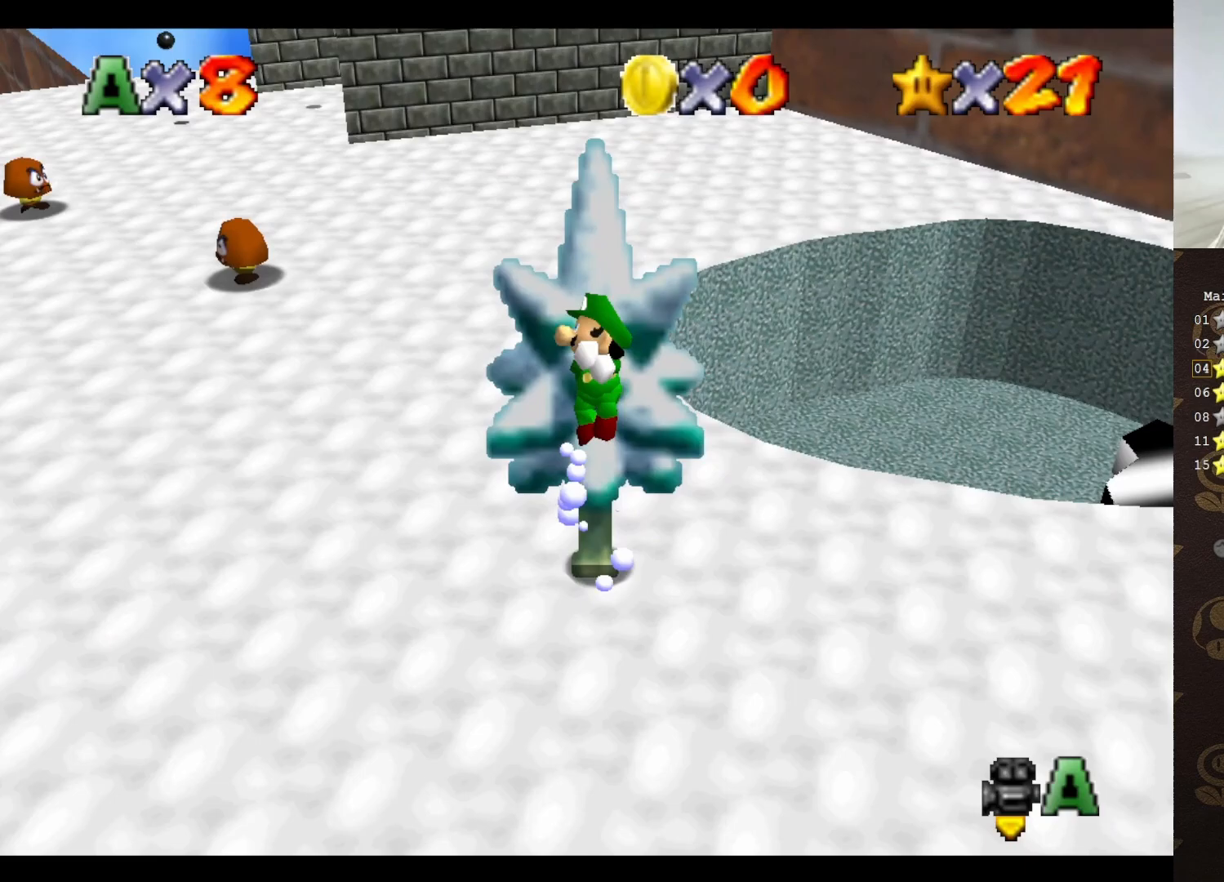
{"buttons": [], "left_stick": "up", "events": [[333, "A", "down"], [400, "A", "up"], [467, "left_stick", "up"]]}
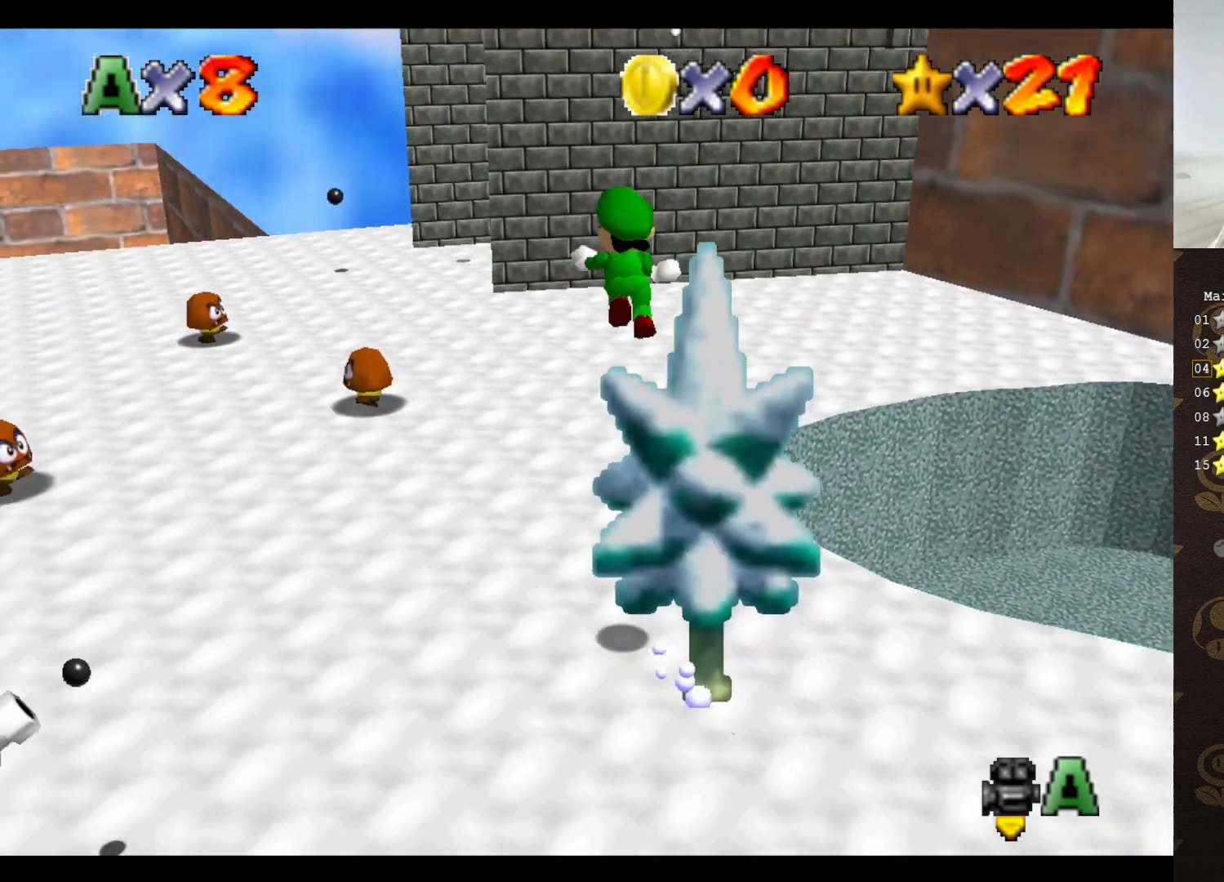
{"buttons": [], "left_stick": "up-left", "events": [[133, "left_stick", "up-left"]]}
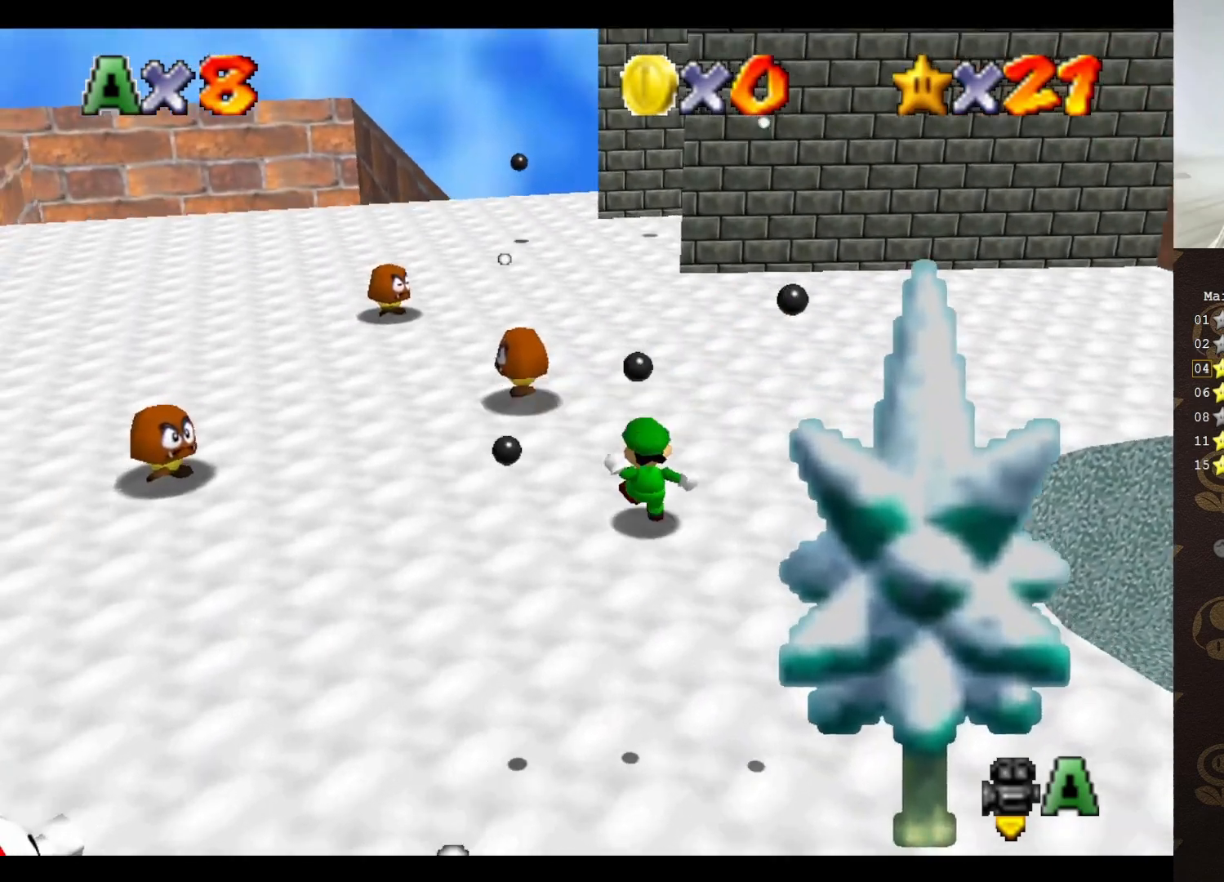
{"buttons": ["B"], "left_stick": "up", "events": [[83, "left_stick", "up"], [300, "B", "down"]]}
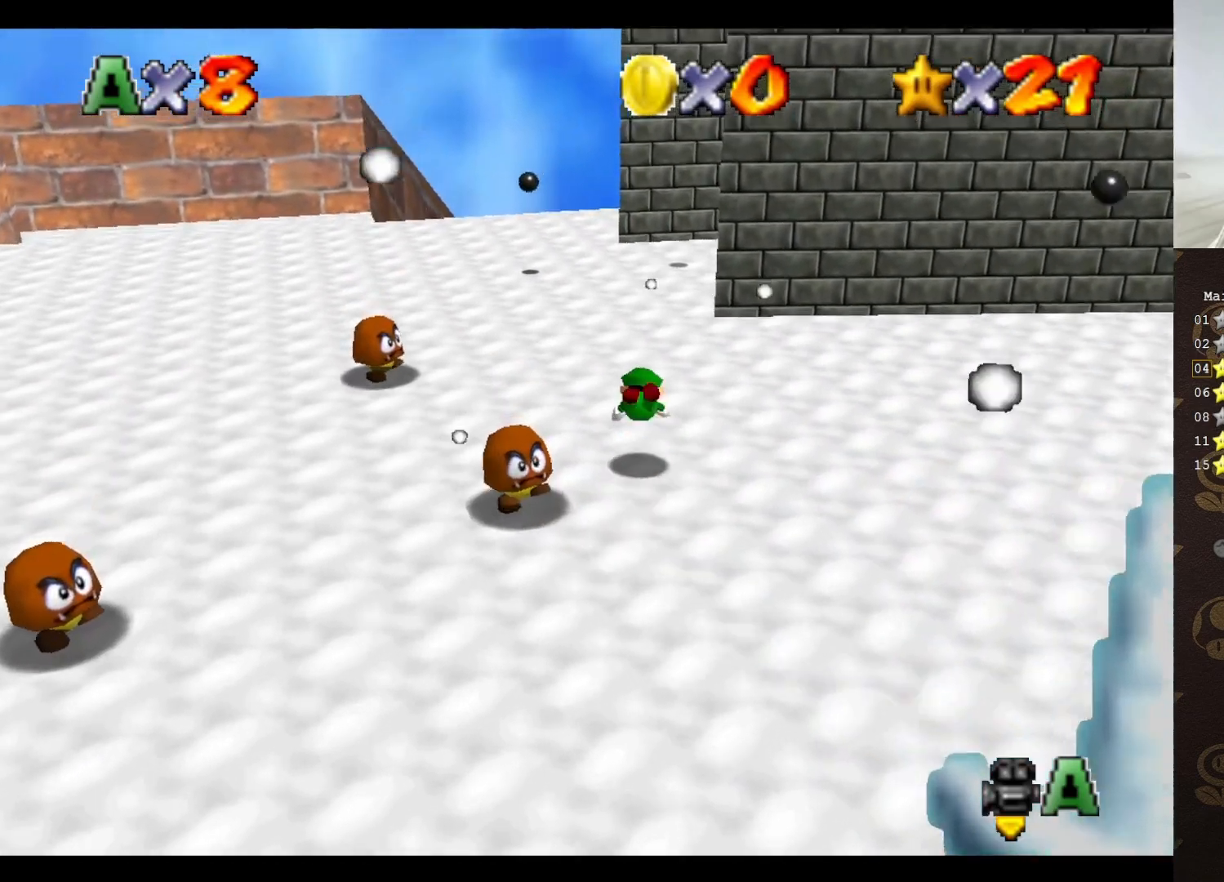
{"buttons": ["C_LEFT"], "left_stick": "up-right", "events": [[167, "A", "down"], [200, "B", "up"], [283, "A", "up"], [333, "C_DOWN", "down"], [333, "left_stick", "up-right"], [433, "C_DOWN", "up"], [500, "C_LEFT", "down"]]}
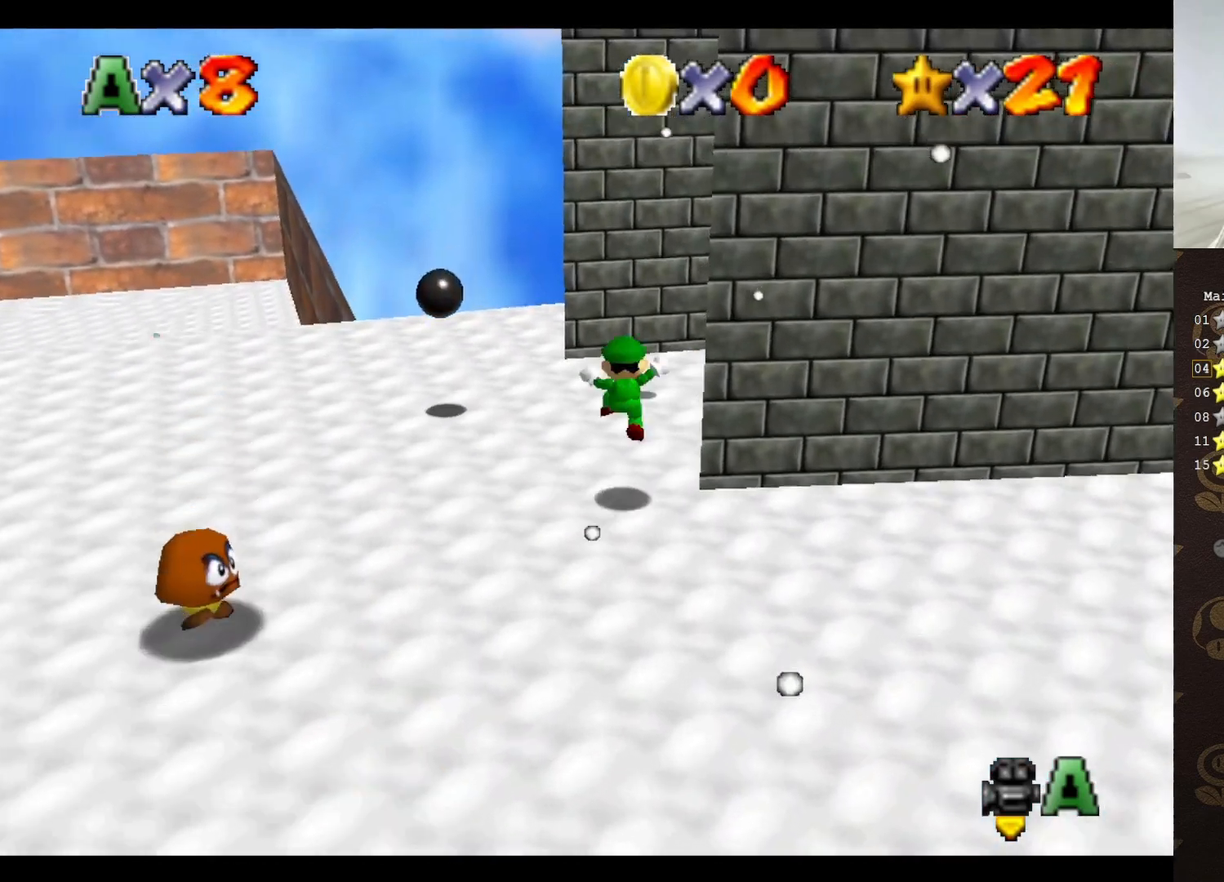
{"buttons": ["C_LEFT"], "left_stick": "up-left", "events": [[83, "C_LEFT", "up"], [150, "C_LEFT", "down"], [217, "C_LEFT", "up"], [283, "left_stick", "up-left"], [333, "A", "down"], [467, "A", "up"], [500, "C_LEFT", "down"]]}
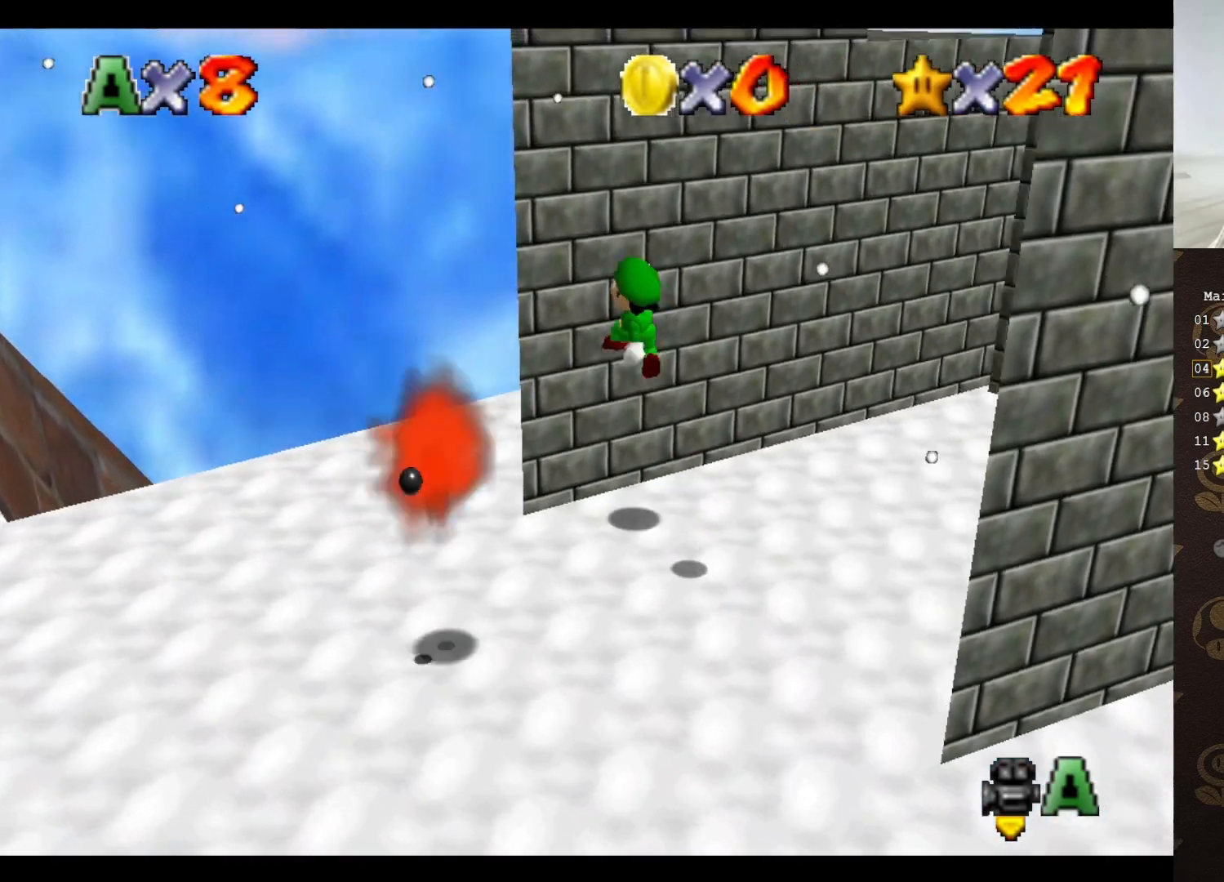
{"buttons": ["A"], "left_stick": "right", "events": [[133, "C_LEFT", "up"], [133, "left_stick", "up-right"], [183, "A", "down"], [217, "left_stick", "right"]]}
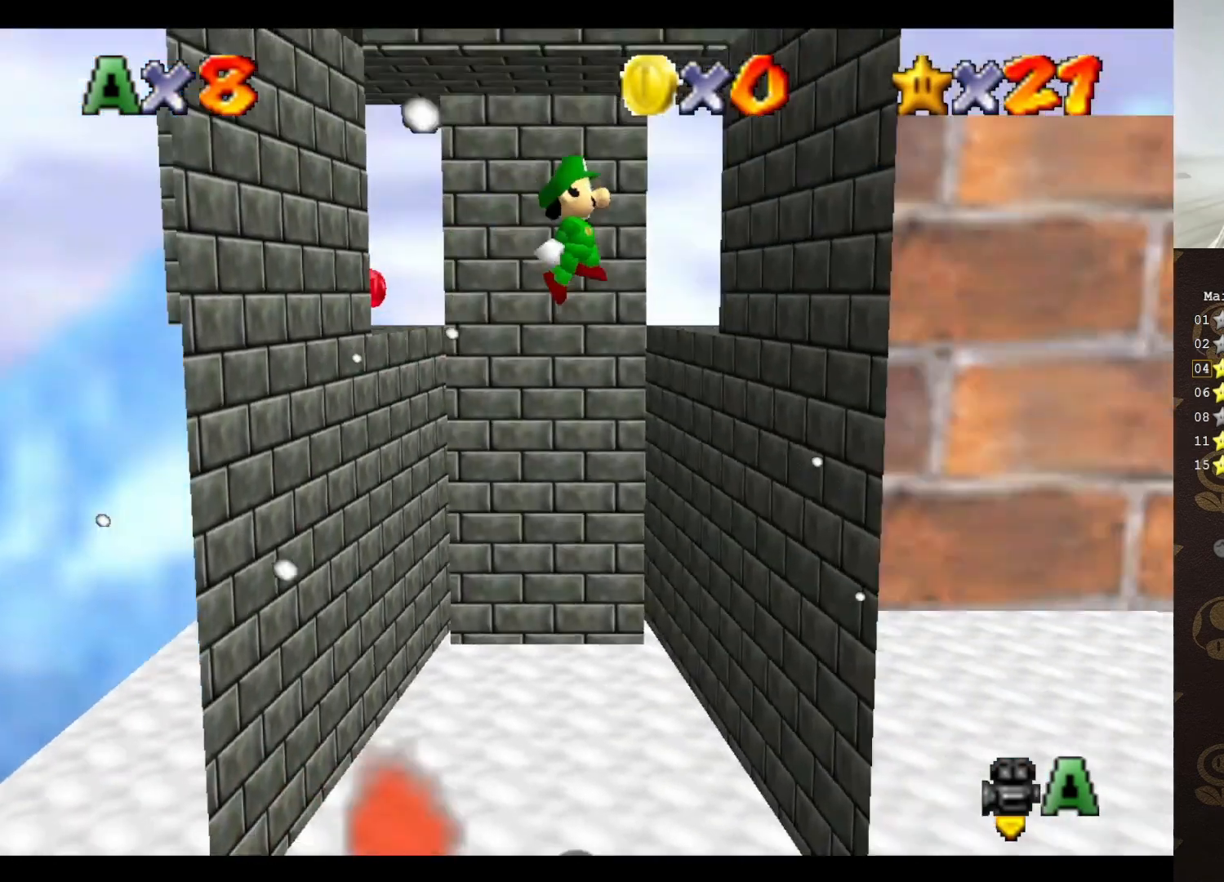
{"buttons": [], "left_stick": "up", "events": [[50, "left_stick", "up-right"], [167, "A", "up"], [300, "A", "down"], [350, "left_stick", "up-left"], [483, "A", "up"], [483, "left_stick", "up"]]}
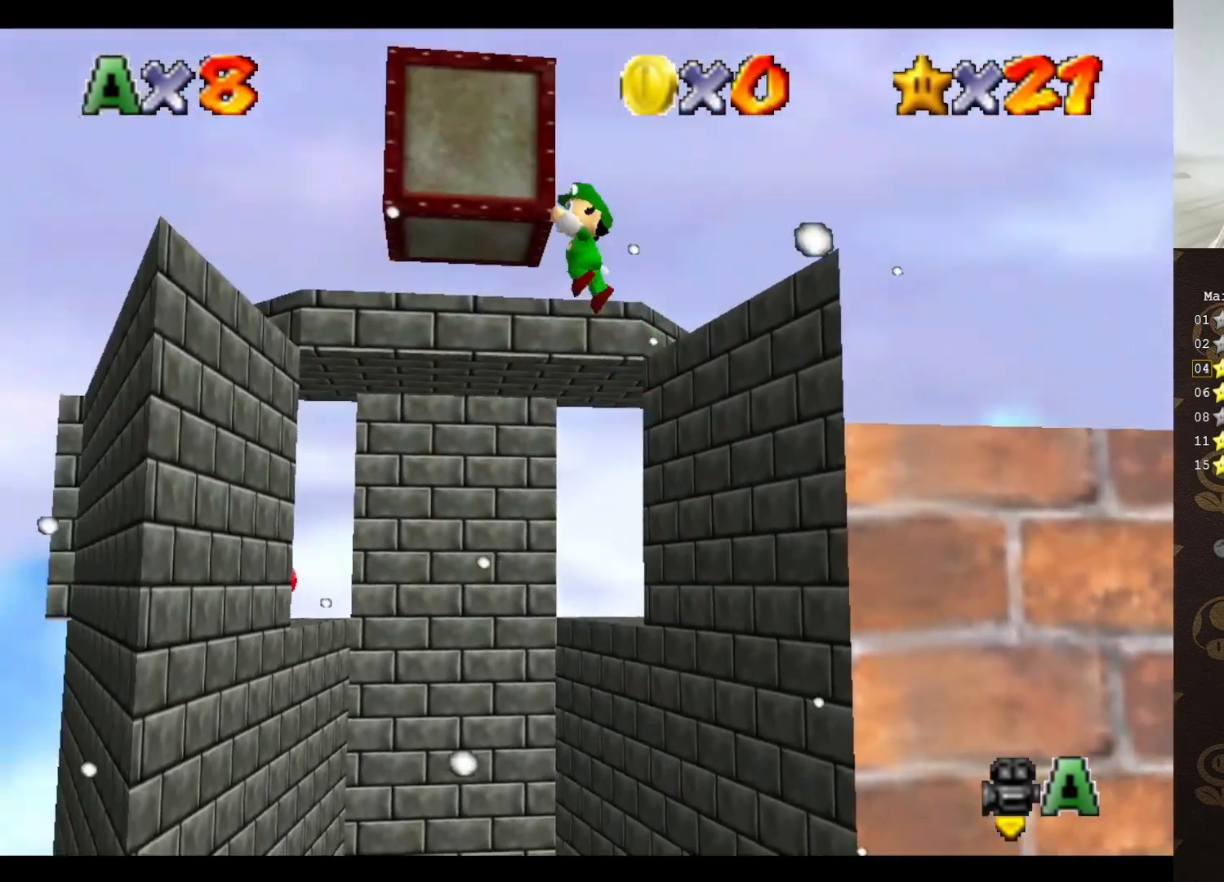
{"buttons": [], "left_stick": "up-left", "events": [[100, "left_stick", "up-left"]]}
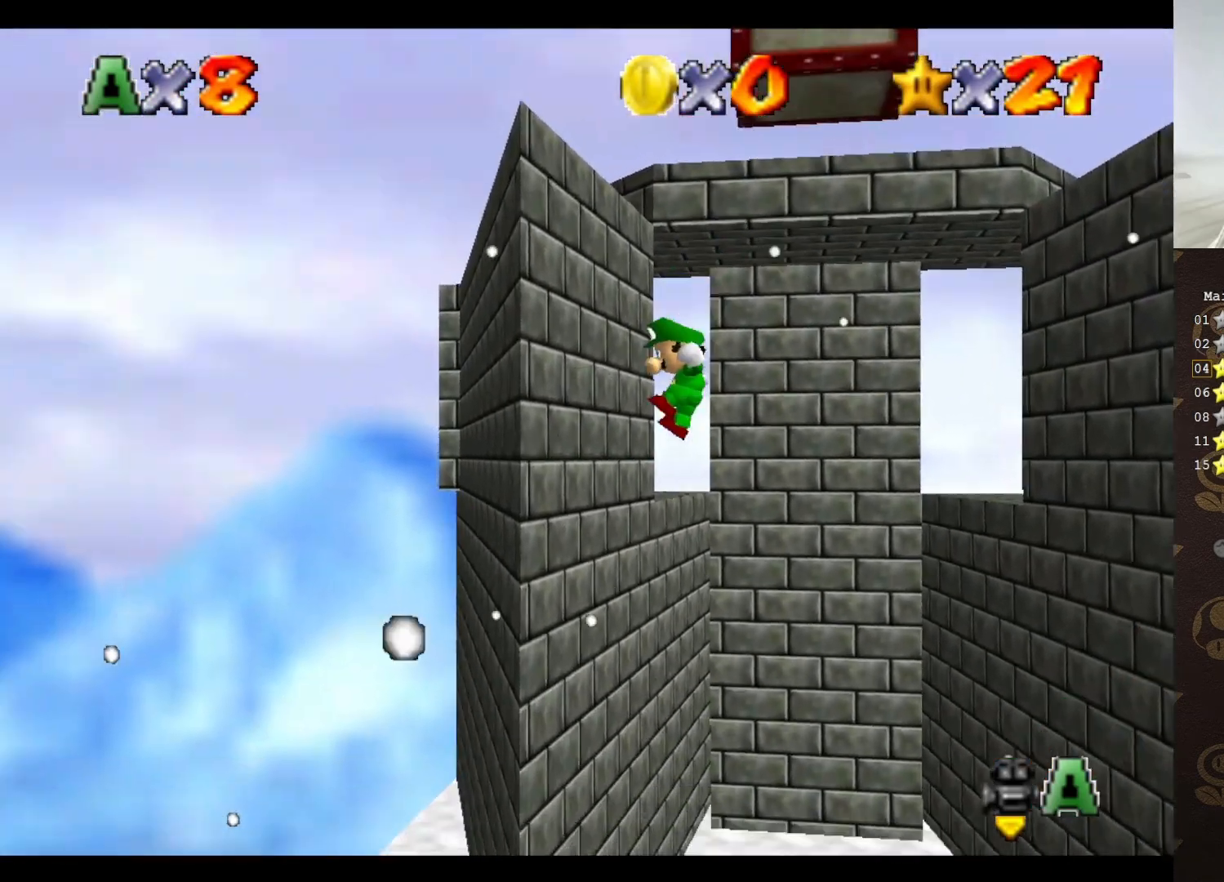
{"buttons": ["A"], "left_stick": "up", "events": [[117, "A", "down"], [150, "left_stick", "up-right"], [250, "left_stick", "up"]]}
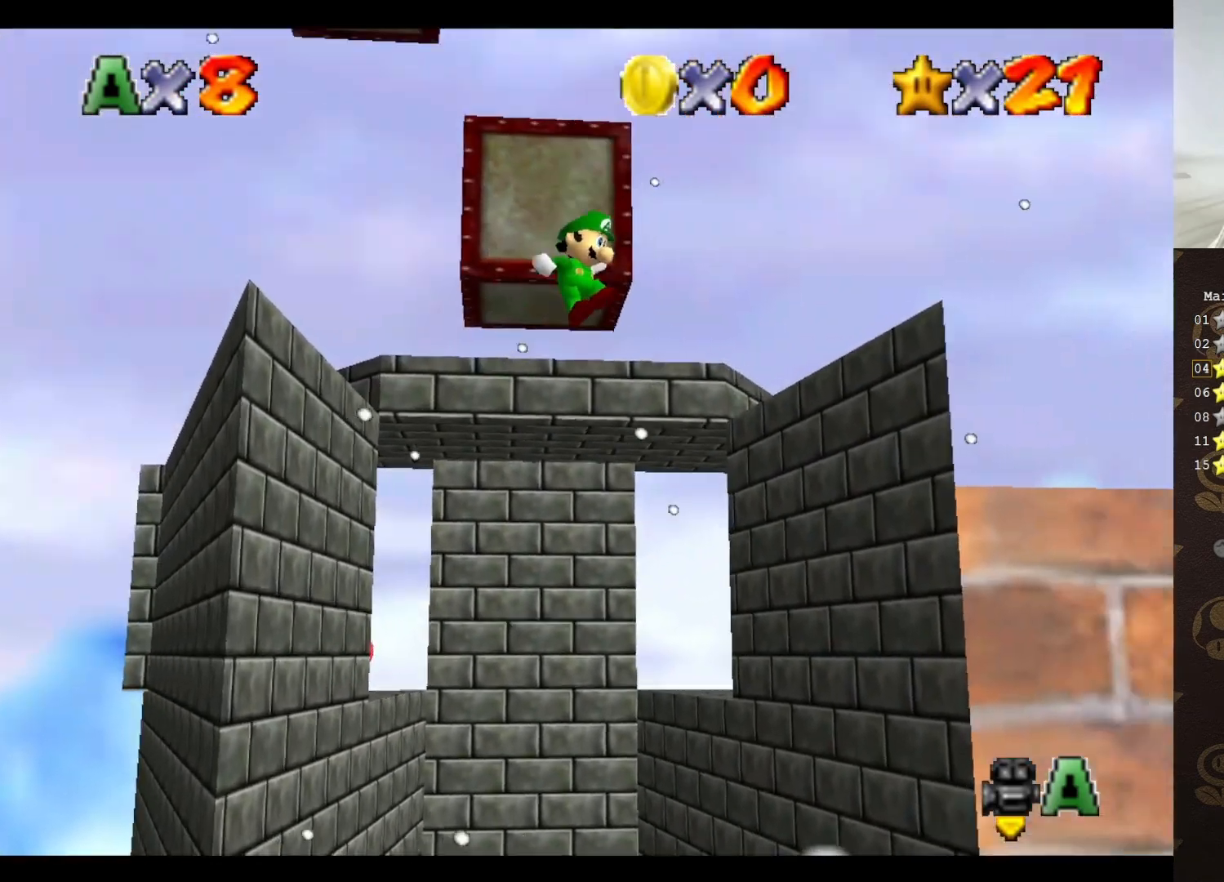
{"buttons": [], "left_stick": "up-right", "events": [[183, "left_stick", "up-right"], [483, "A", "up"]]}
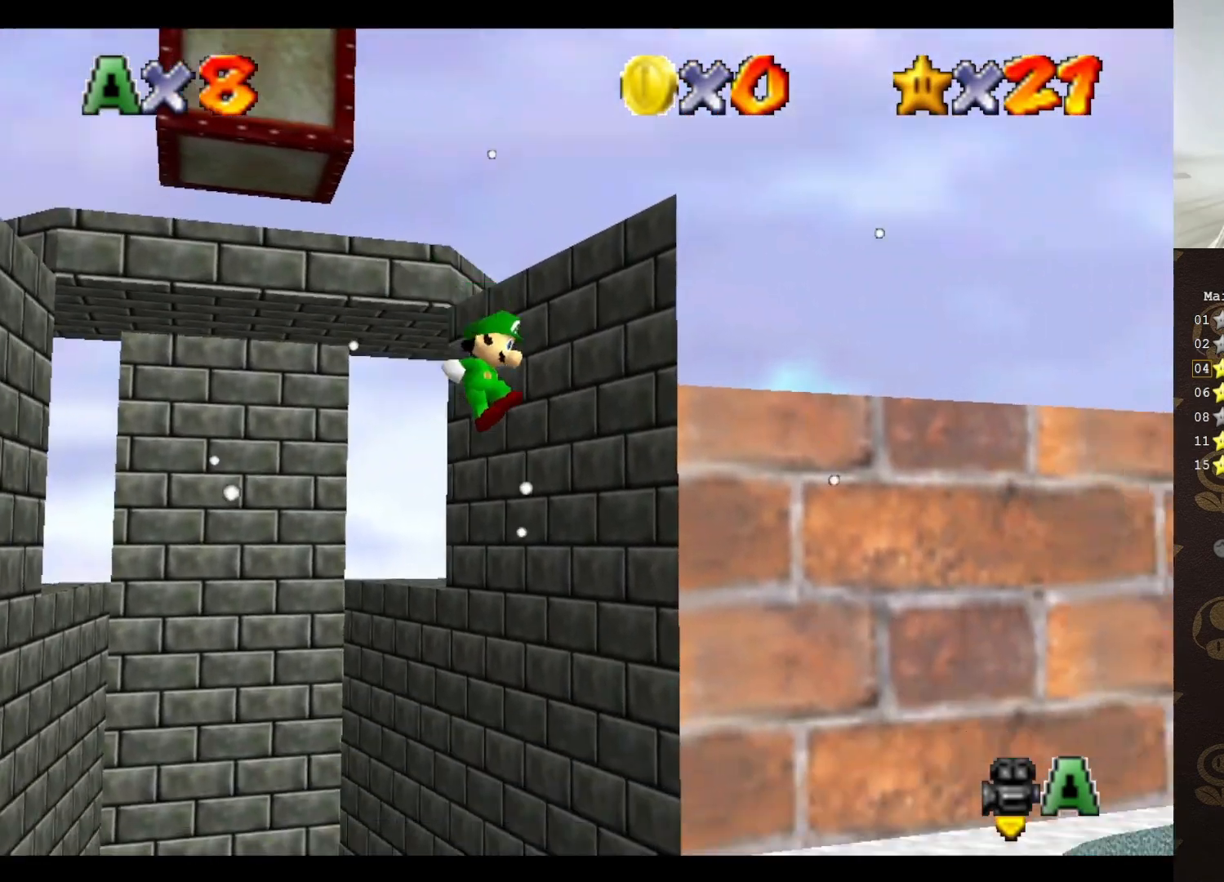
{"buttons": [], "left_stick": "left", "events": [[133, "left_stick", "left"], [300, "B", "down"], [483, "B", "up"]]}
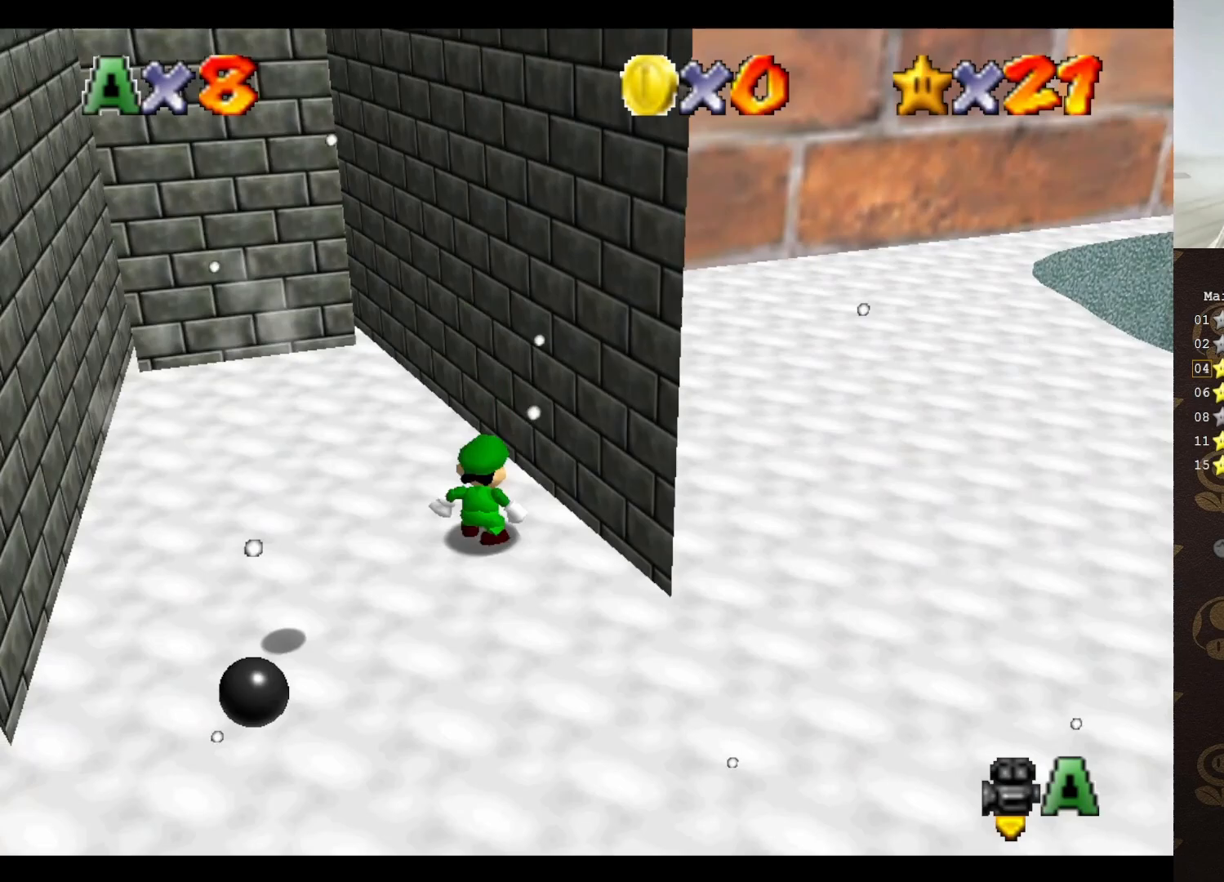
{"buttons": [], "left_stick": "left", "events": [[100, "left_stick", "center"], [383, "left_stick", "left"]]}